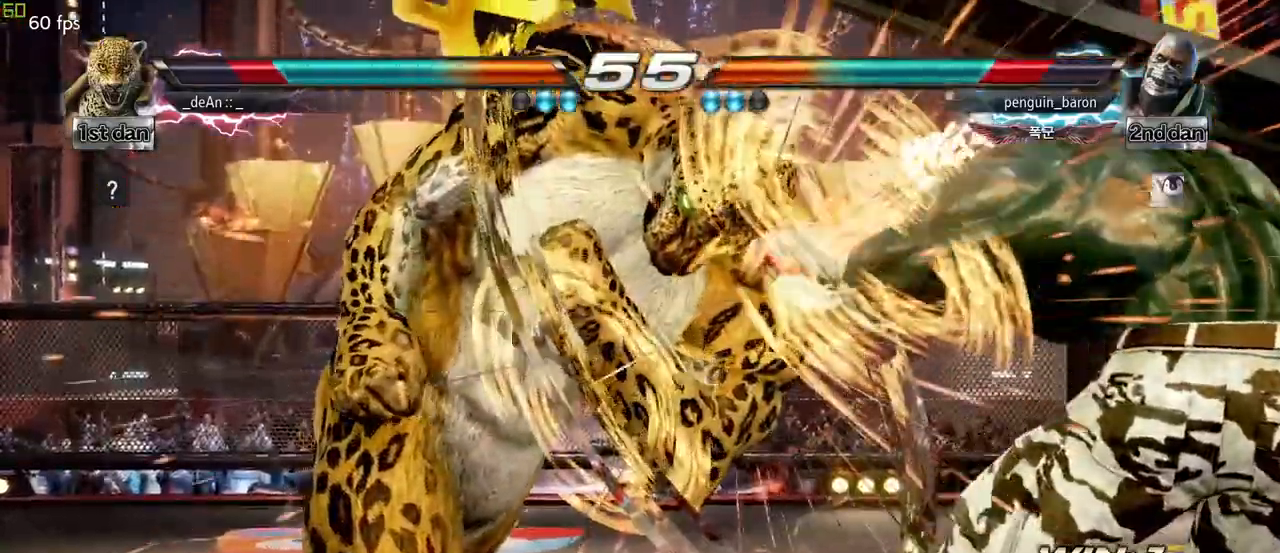
Gameplay with a controller (arcade stick); each line is a JSON object with the inputs held at the frame after it. "events" lists button and stick changes between this image and that frame as [ms after this image, input, new state], when the widget could be followed in between. Not read: L3 R3.
{"buttons": [], "left_stick": "center", "events": [[117, "SQUARE", "up"]]}
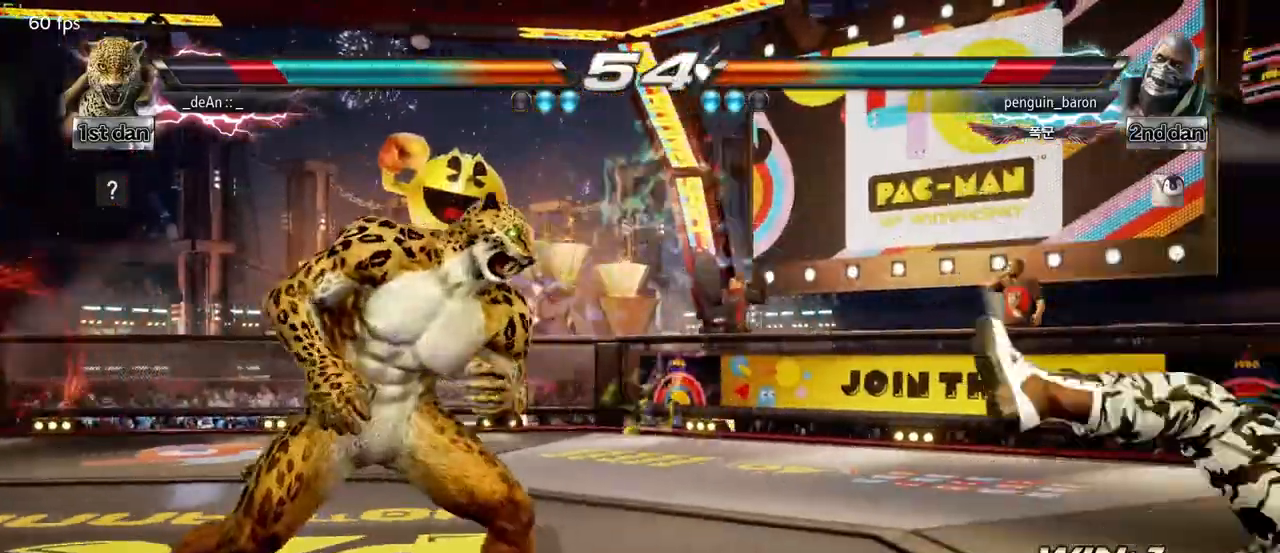
{"buttons": [], "left_stick": "center", "events": [[83, "left_stick", "right"], [150, "left_stick", "center"], [267, "left_stick", "right"], [483, "left_stick", "center"]]}
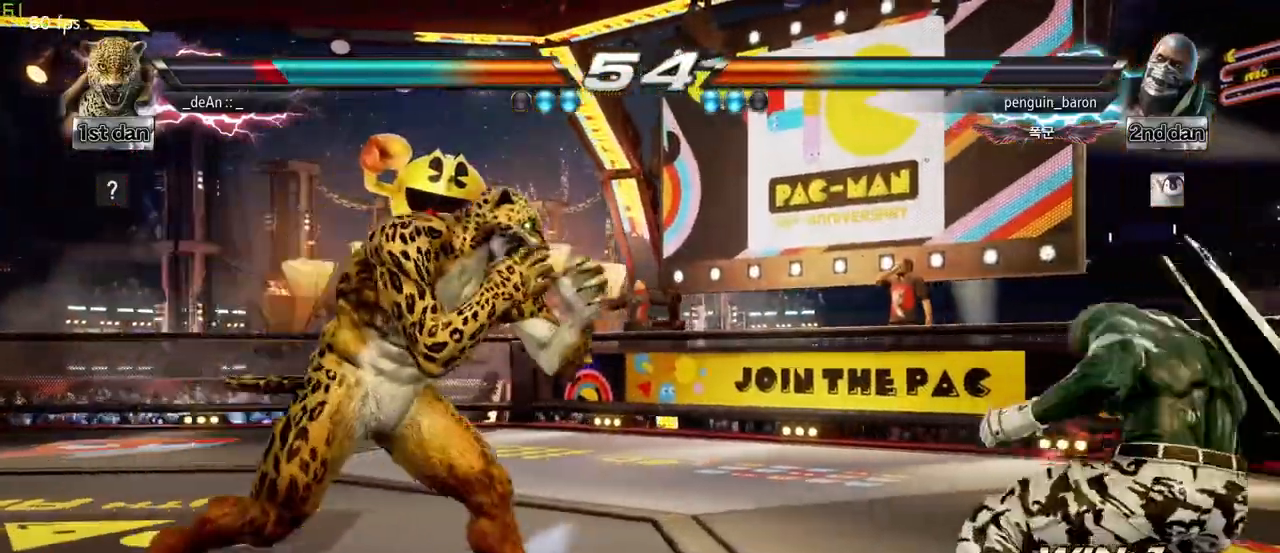
{"buttons": ["CROSS", "TRIANGLE"], "left_stick": "right", "events": [[17, "left_stick", "left"], [383, "left_stick", "right"], [450, "CROSS", "down"], [450, "TRIANGLE", "down"]]}
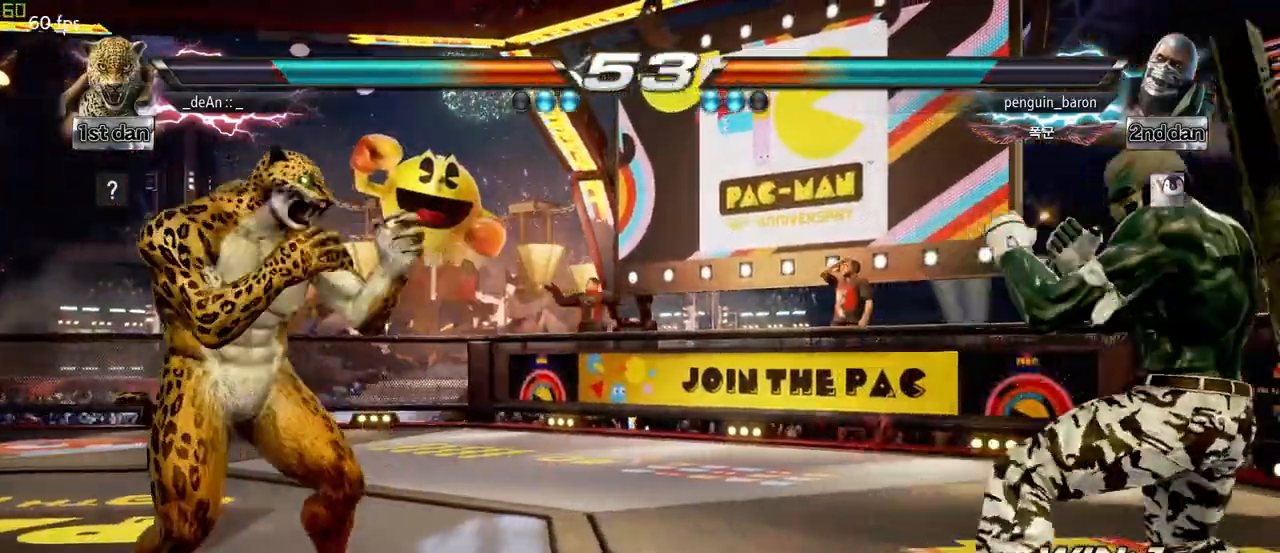
{"buttons": [], "left_stick": "center", "events": [[33, "TRIANGLE", "up"], [67, "CROSS", "up"], [150, "left_stick", "center"]]}
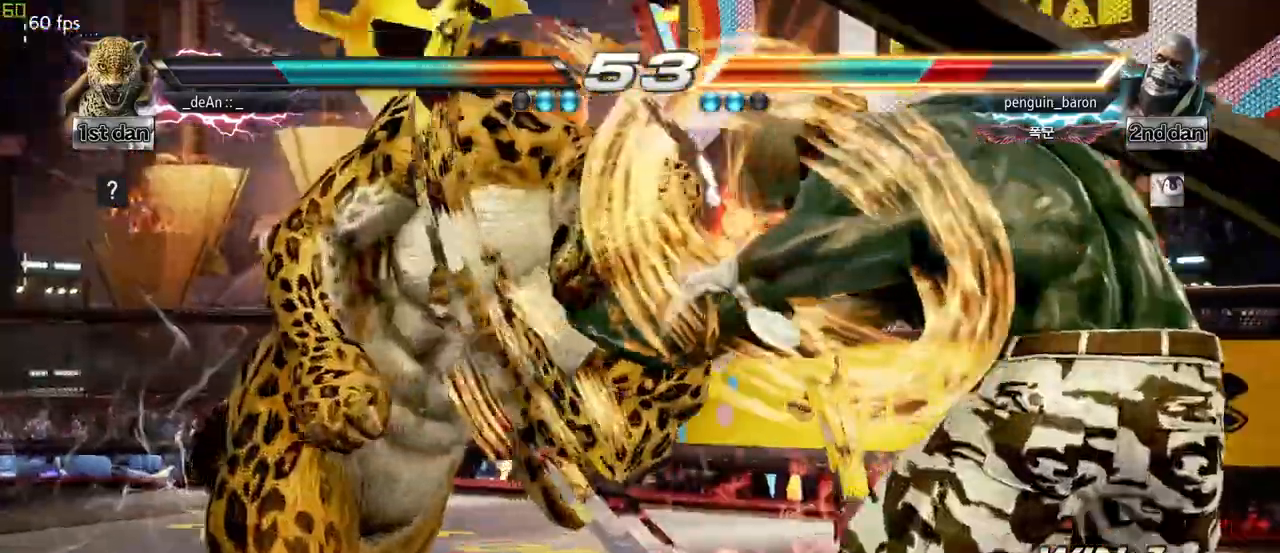
{"buttons": [], "left_stick": "center", "events": [[167, "left_stick", "left"], [200, "SQUARE", "down"], [317, "SQUARE", "up"], [317, "left_stick", "center"], [383, "SQUARE", "down"], [500, "SQUARE", "up"]]}
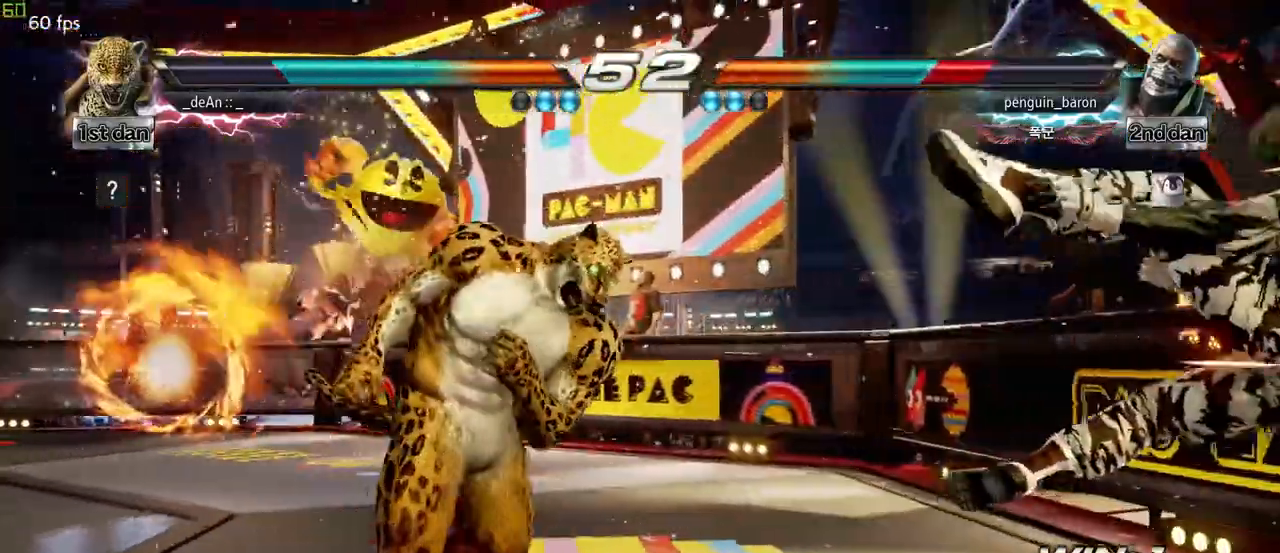
{"buttons": [], "left_stick": "right", "events": [[267, "left_stick", "right"], [350, "left_stick", "center"], [417, "left_stick", "right"]]}
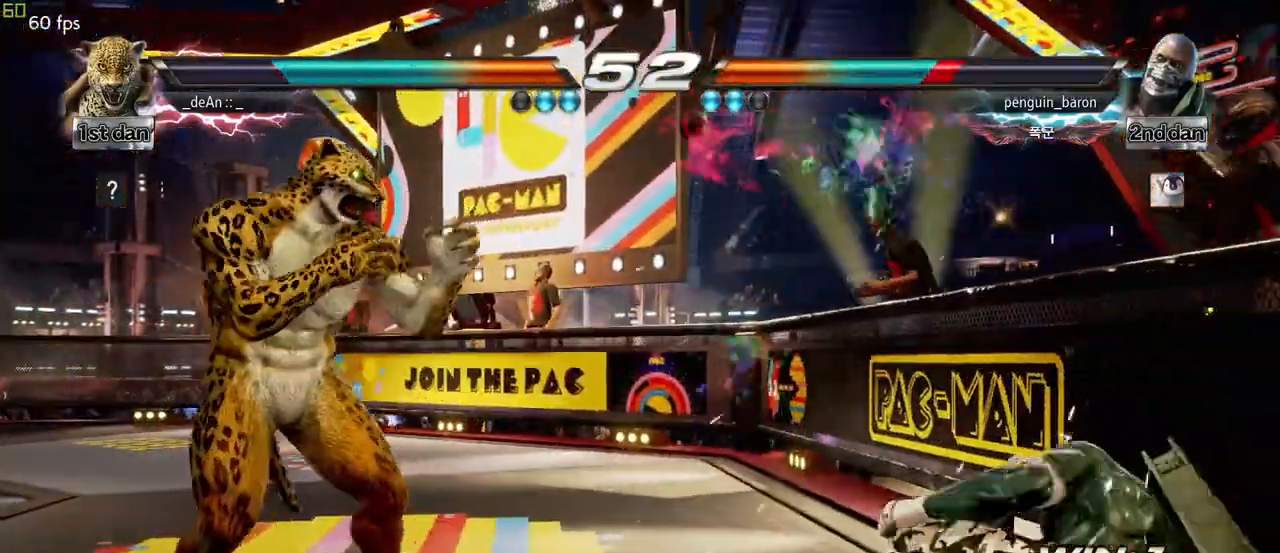
{"buttons": [], "left_stick": "center", "events": [[50, "left_stick", "left"], [183, "left_stick", "right"], [200, "CROSS", "down"], [217, "TRIANGLE", "down"], [333, "CROSS", "up"], [350, "TRIANGLE", "up"], [450, "left_stick", "center"]]}
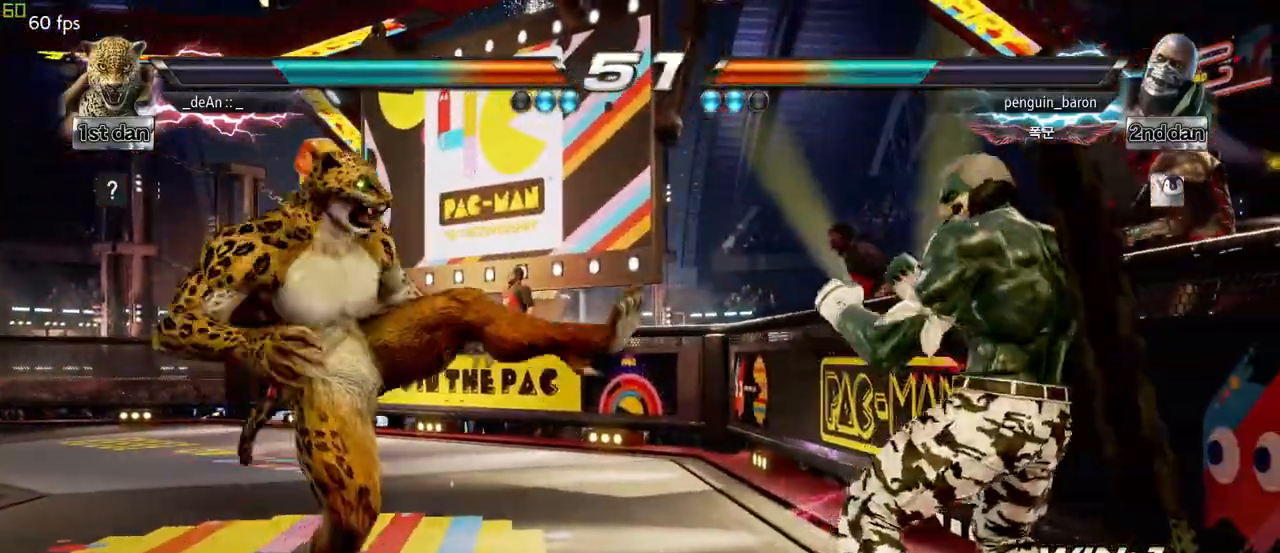
{"buttons": [], "left_stick": "center", "events": [[367, "left_stick", "left"], [433, "left_stick", "center"]]}
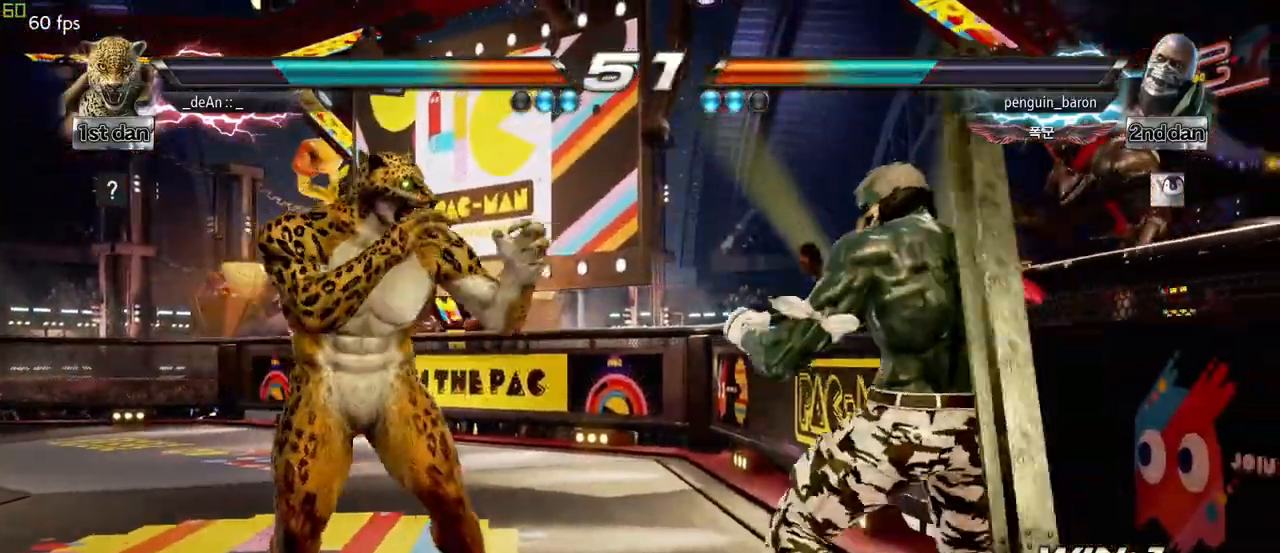
{"buttons": [], "left_stick": "center", "events": [[33, "left_stick", "left"], [317, "left_stick", "right"], [417, "left_stick", "center"]]}
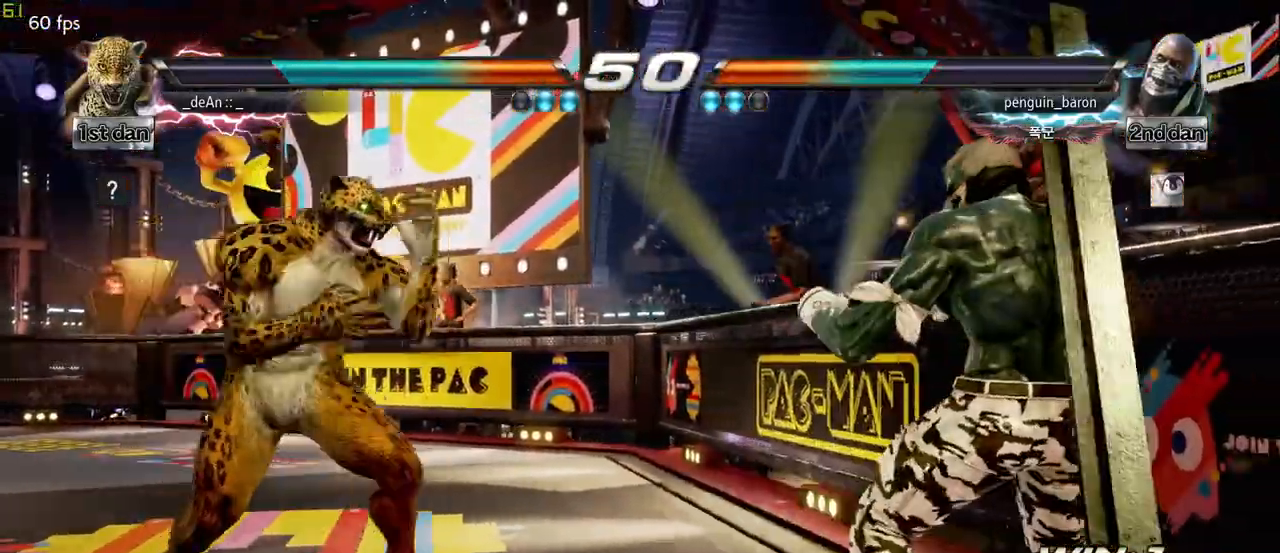
{"buttons": [], "left_stick": "center", "events": [[17, "SQUARE", "down"], [83, "TRIANGLE", "down"], [167, "SQUARE", "up"], [217, "TRIANGLE", "up"]]}
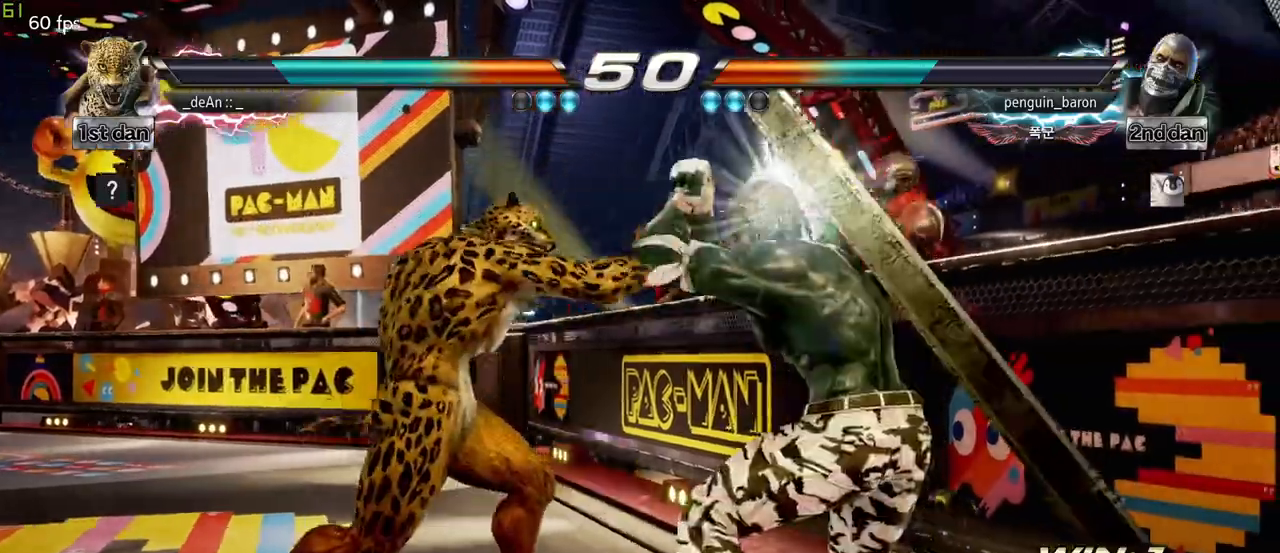
{"buttons": [], "left_stick": "center", "events": [[67, "left_stick", "right"], [117, "CROSS", "down"], [117, "TRIANGLE", "down"], [217, "CROSS", "up"], [217, "TRIANGLE", "up"], [317, "left_stick", "center"]]}
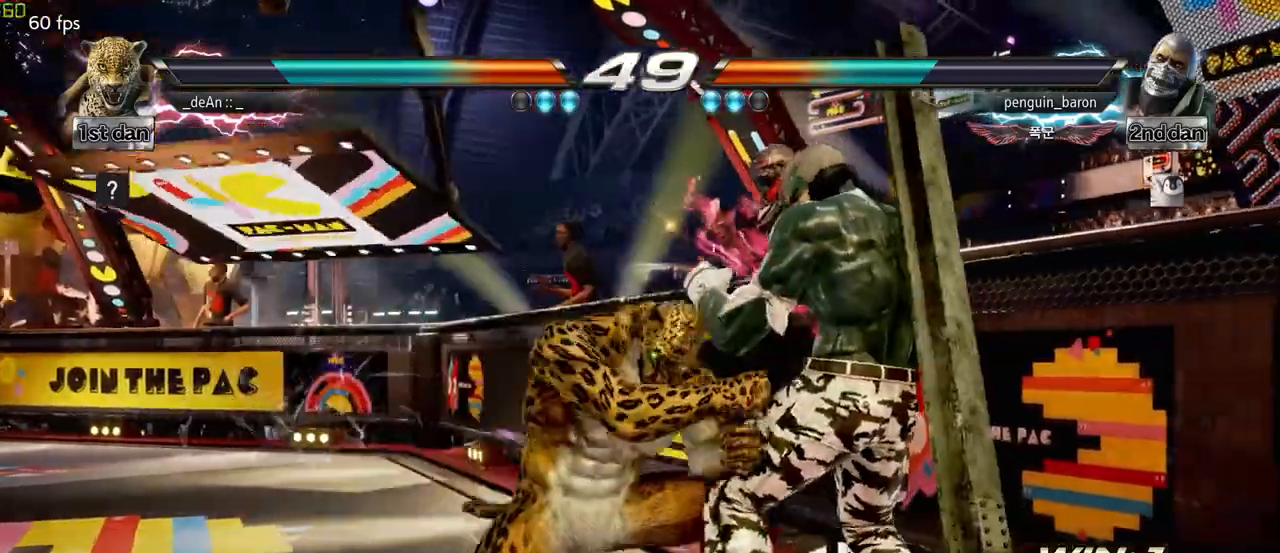
{"buttons": [], "left_stick": "left", "events": [[283, "left_stick", "left"]]}
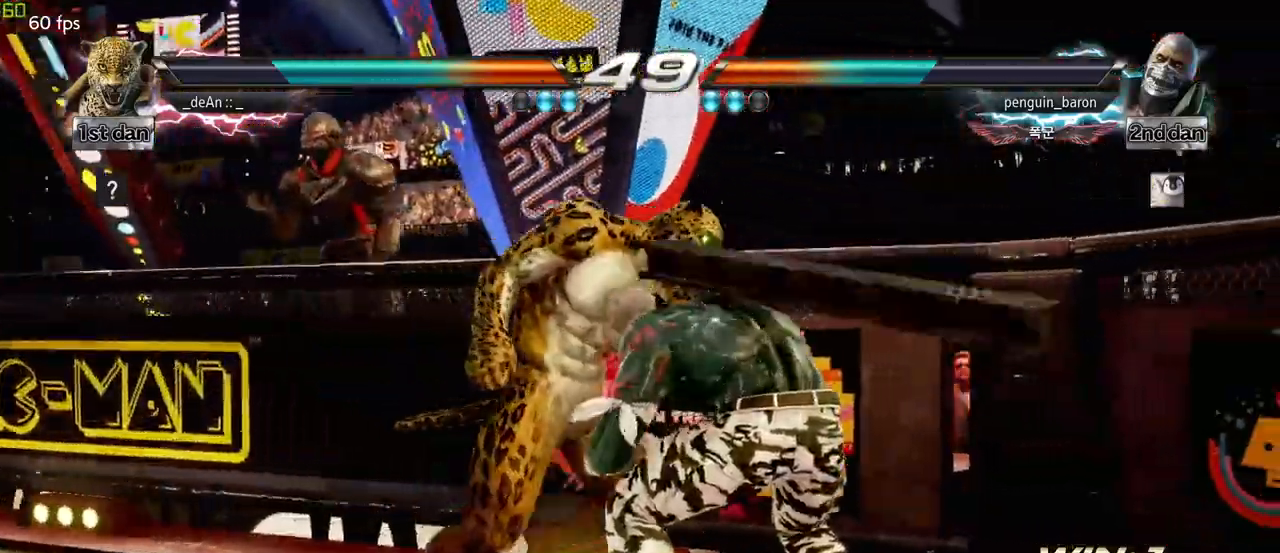
{"buttons": [], "left_stick": "left", "events": []}
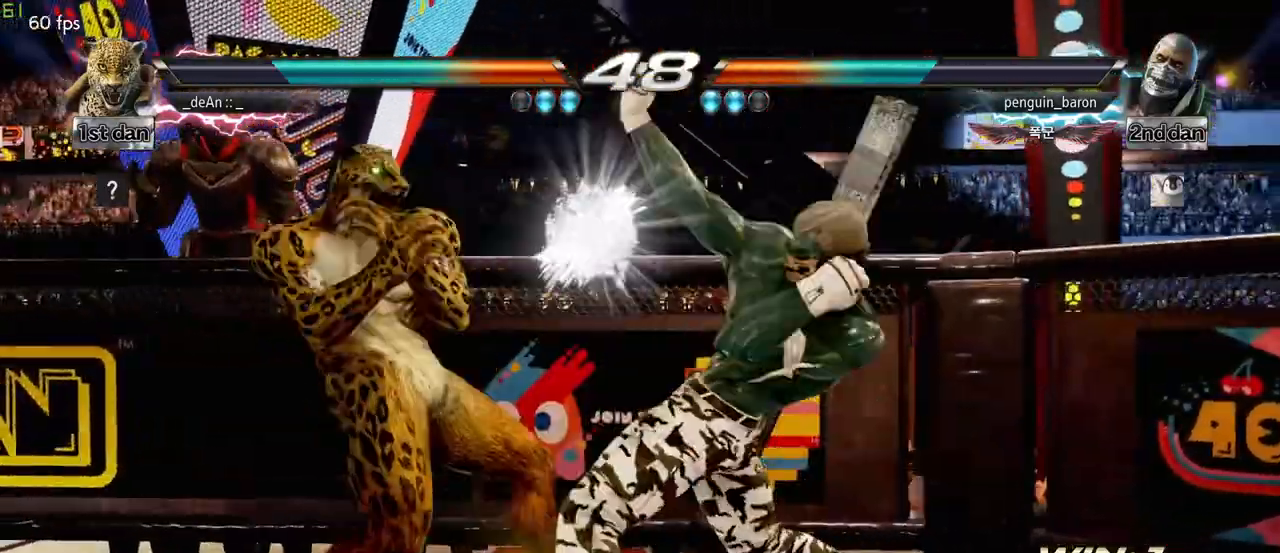
{"buttons": [], "left_stick": "center", "events": [[217, "left_stick", "center"], [267, "SQUARE", "down"], [400, "SQUARE", "up"]]}
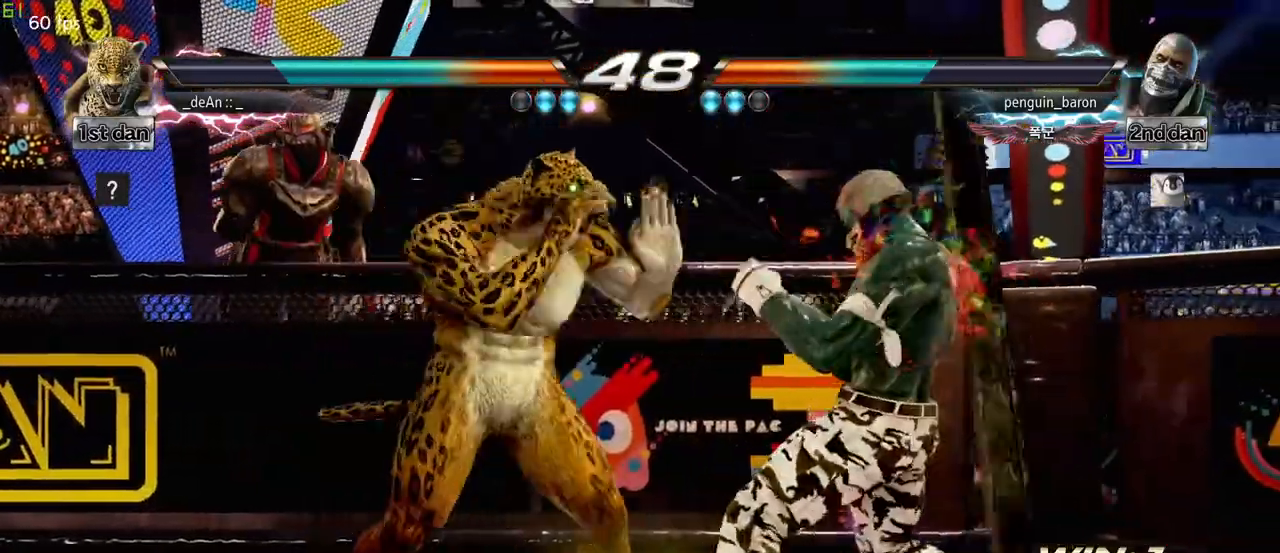
{"buttons": [], "left_stick": "center", "events": [[100, "left_stick", "right"], [183, "SQUARE", "down"], [317, "SQUARE", "up"], [417, "left_stick", "center"]]}
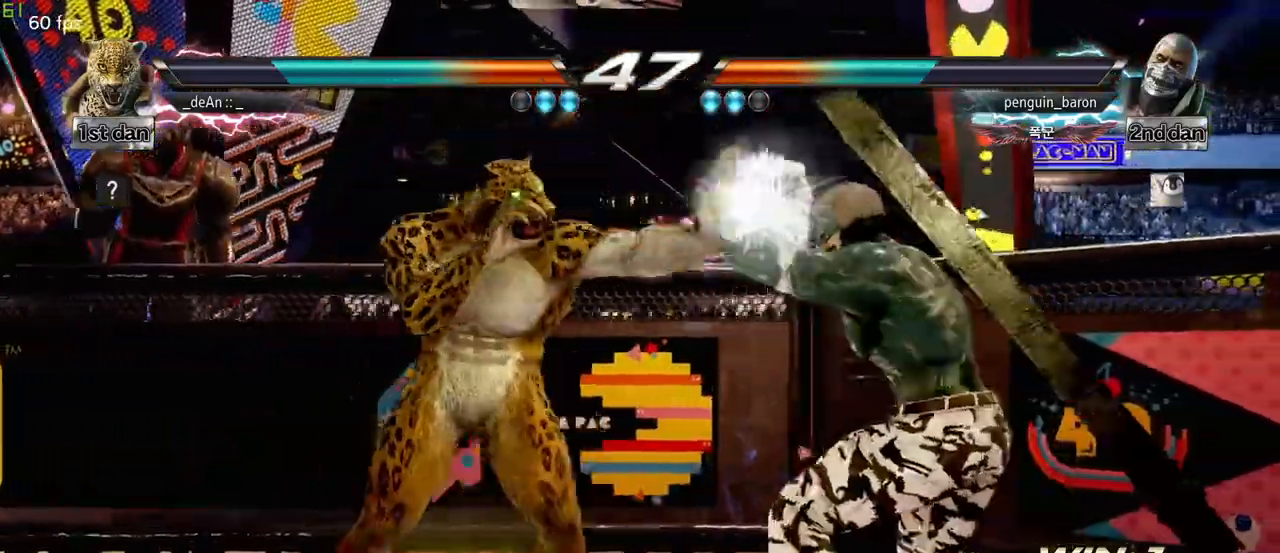
{"buttons": [], "left_stick": "right", "events": [[217, "SQUARE", "down"], [350, "SQUARE", "up"], [500, "left_stick", "right"]]}
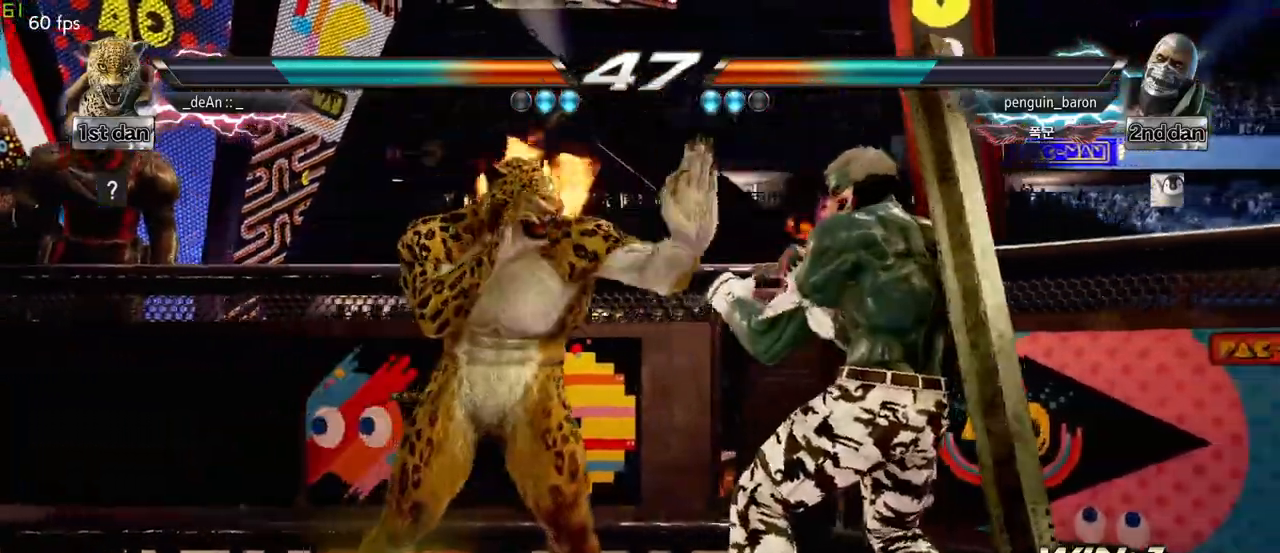
{"buttons": [], "left_stick": "center"}
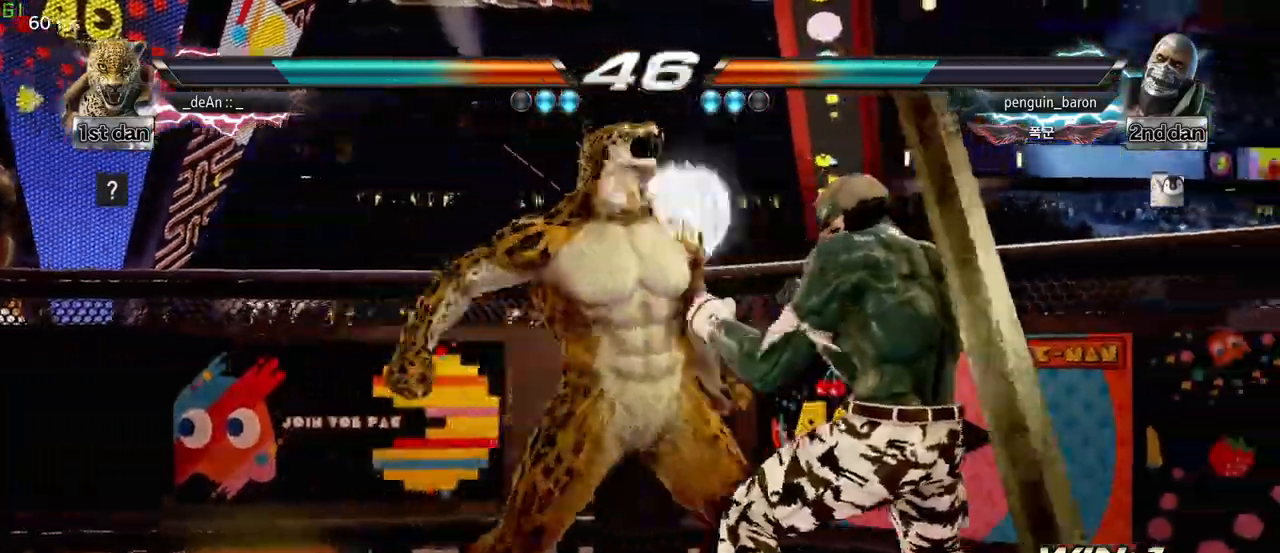
{"buttons": [], "left_stick": "left", "events": [[300, "left_stick", "left"], [350, "SQUARE", "down"], [483, "SQUARE", "up"]]}
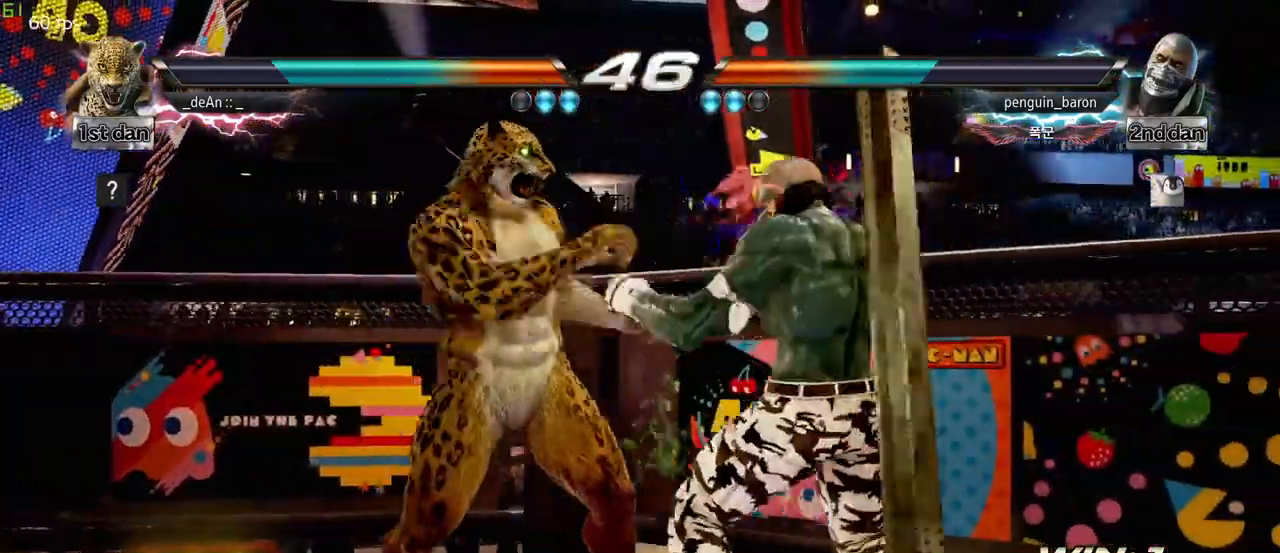
{"buttons": [], "left_stick": "center", "events": [[83, "left_stick", "center"]]}
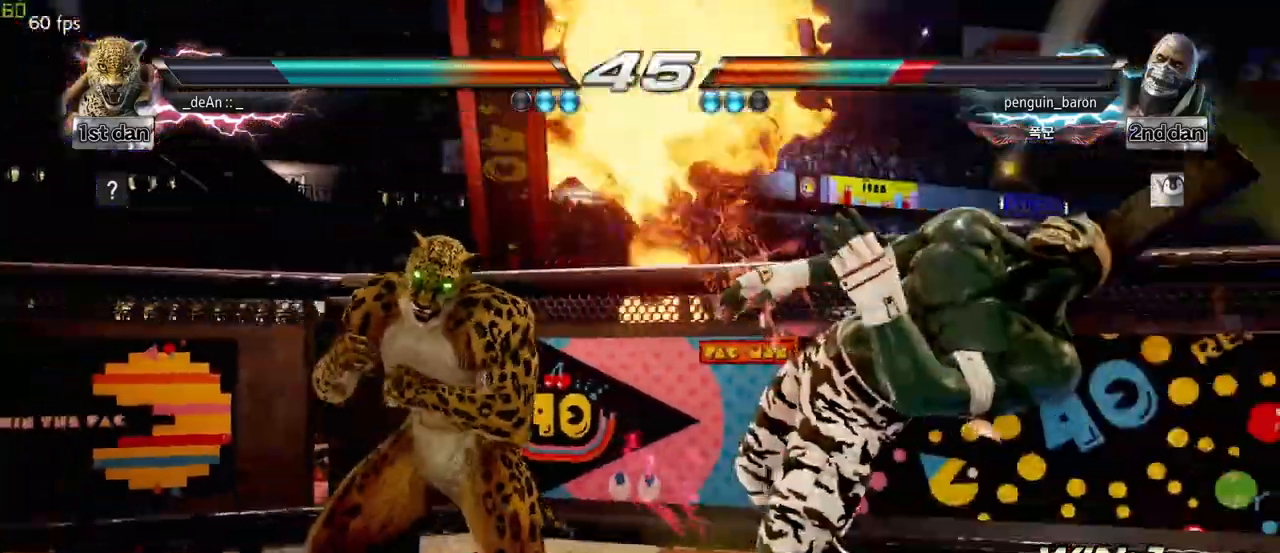
{"buttons": [], "left_stick": "center", "events": [[17, "left_stick", "right"], [117, "left_stick", "center"], [183, "left_stick", "down-right"], [233, "CIRCLE", "down"], [333, "CROSS", "down"], [400, "CIRCLE", "up"], [433, "left_stick", "center"], [483, "CROSS", "up"]]}
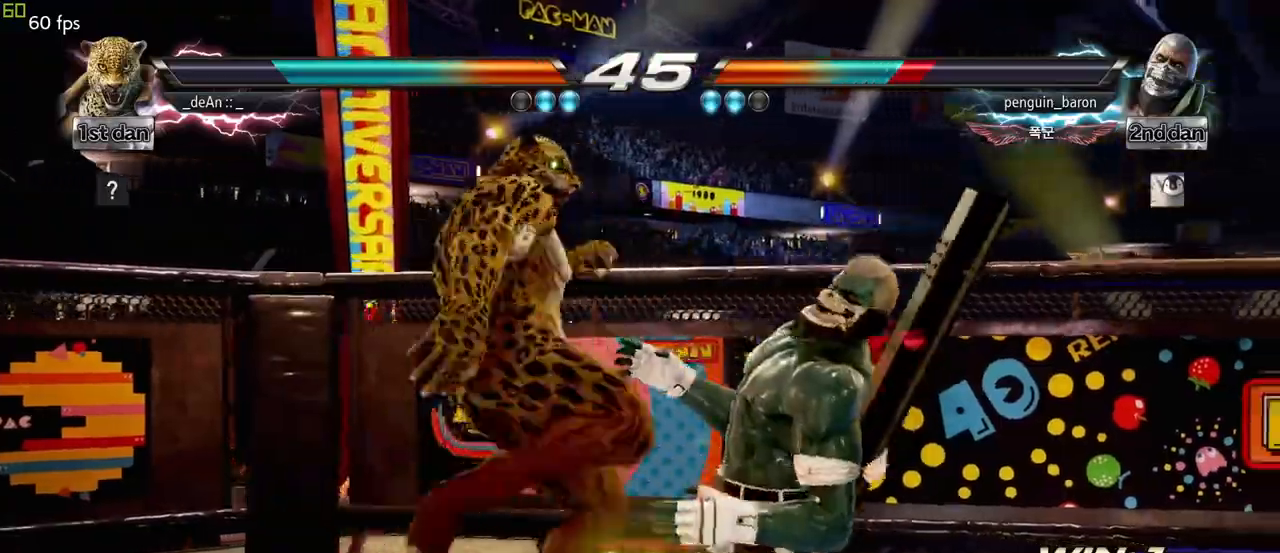
{"buttons": [], "left_stick": "center", "events": []}
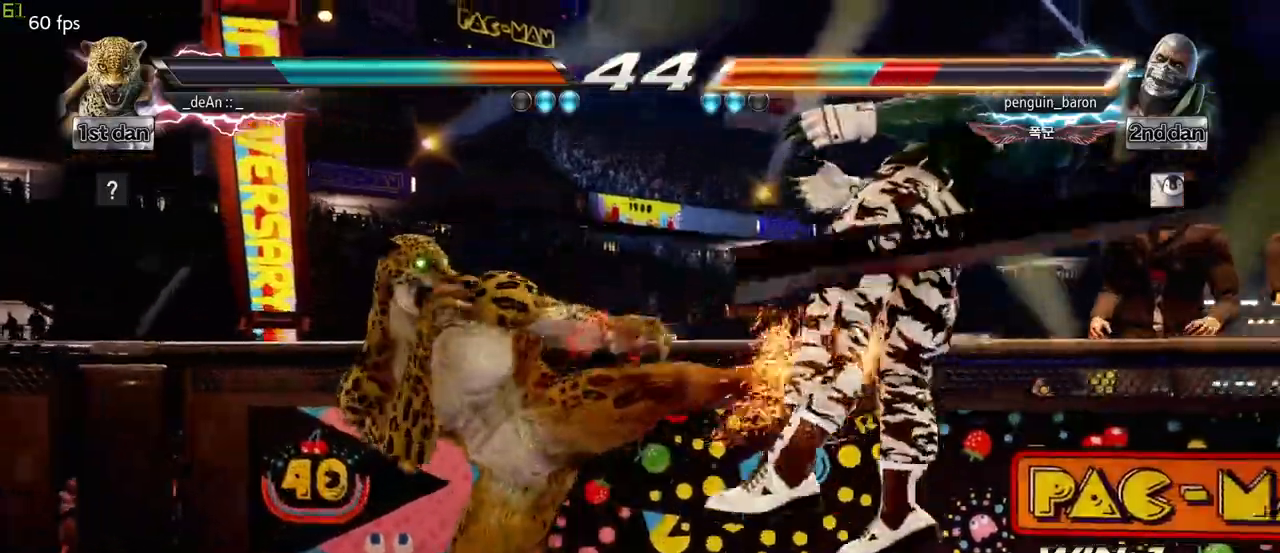
{"buttons": [], "left_stick": "center", "events": [[183, "left_stick", "down-right"], [233, "TRIANGLE", "down"], [333, "SQUARE", "down"], [417, "TRIANGLE", "up"], [483, "left_stick", "center"], [500, "SQUARE", "up"]]}